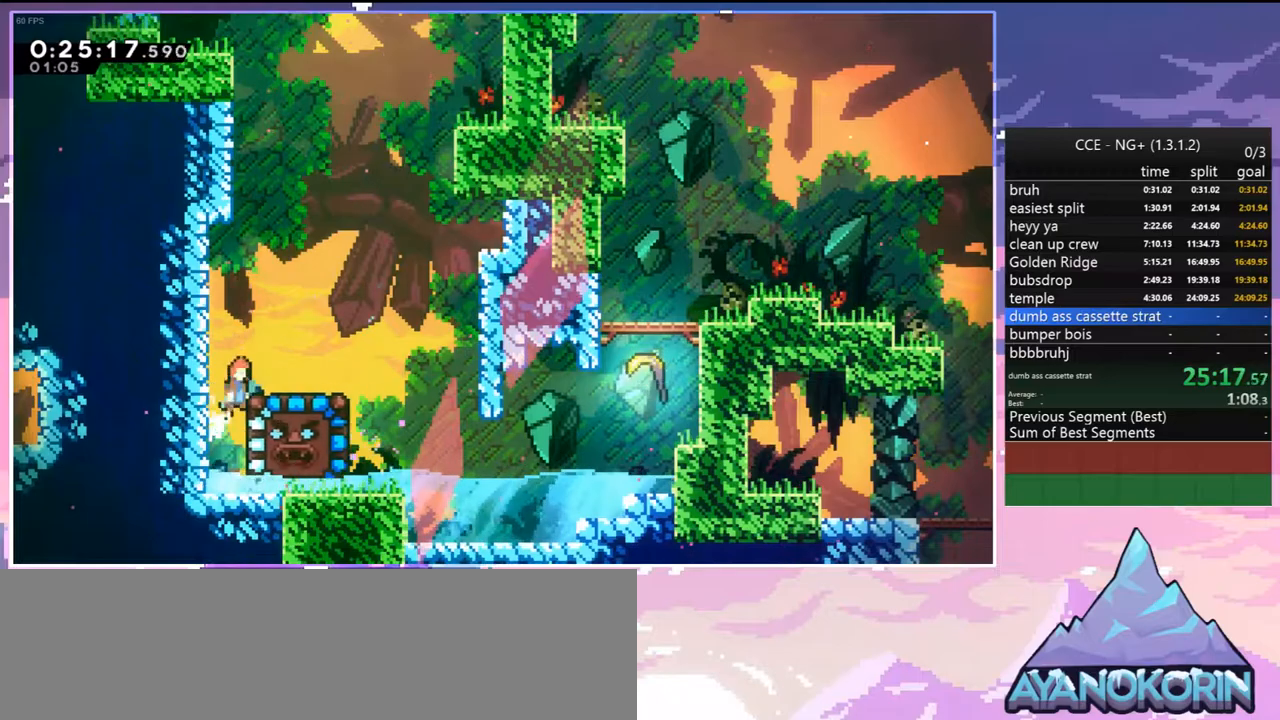
Gameplay with keyboard; each line is a JSON object with the keys held at the frame after it. "events" lists presses ("down") and releases ("up") of "dash", "down", "grab", "jump", "jump2", "left", "menu", "right", "skip" and "up" between this image and that frame as [ms after this image, input, new state], when the widget could be followed in between. No other keys are recorded. Mouse input is not recorded. Key names are as the overlay labels them; some are game actions (e.g. jump) rather than physical keys.
{"keys": ["dash", "left"], "events": [[134, "grab", "up"], [134, "up", "up"], [184, "jump2", "up"], [184, "right", "up"], [417, "left", "down"], [500, "dash", "down"]]}
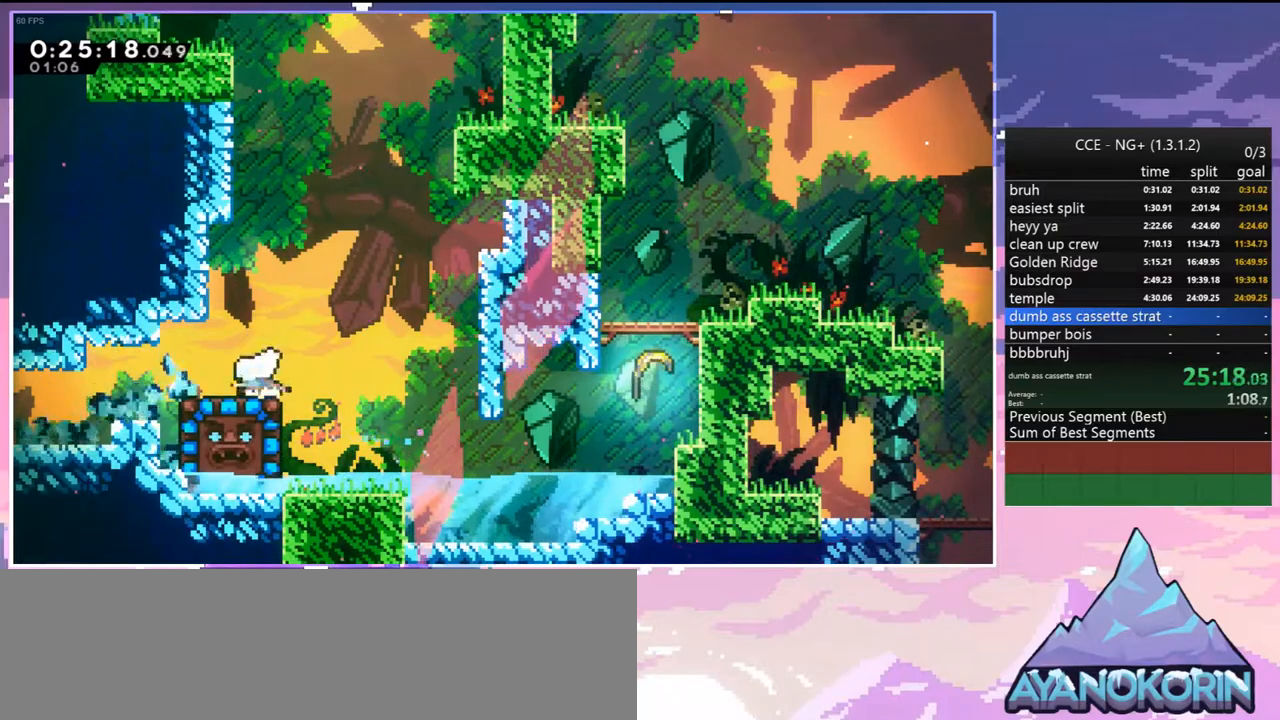
{"keys": ["down", "jump2", "left"], "events": [[100, "dash", "up"], [234, "down", "down"], [284, "dash", "down"], [384, "dash", "up"], [484, "jump2", "down"]]}
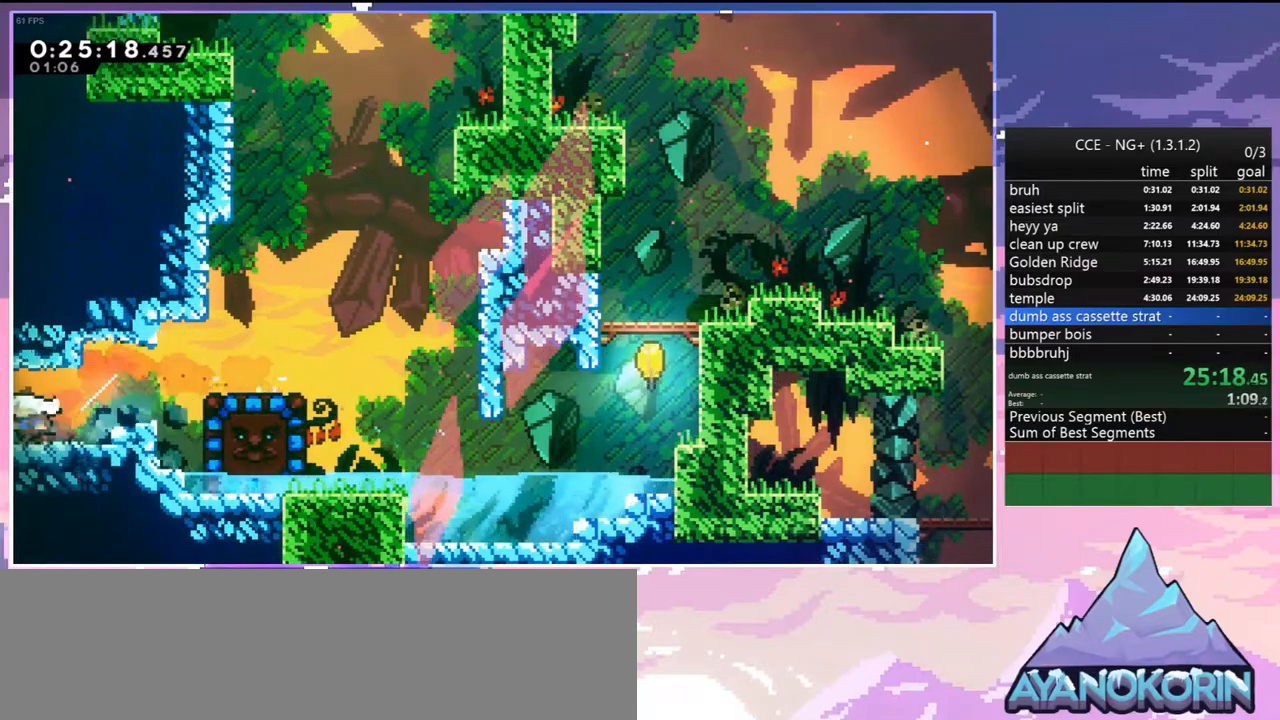
{"keys": [], "events": [[67, "down", "up"], [450, "jump2", "up"], [450, "left", "up"]]}
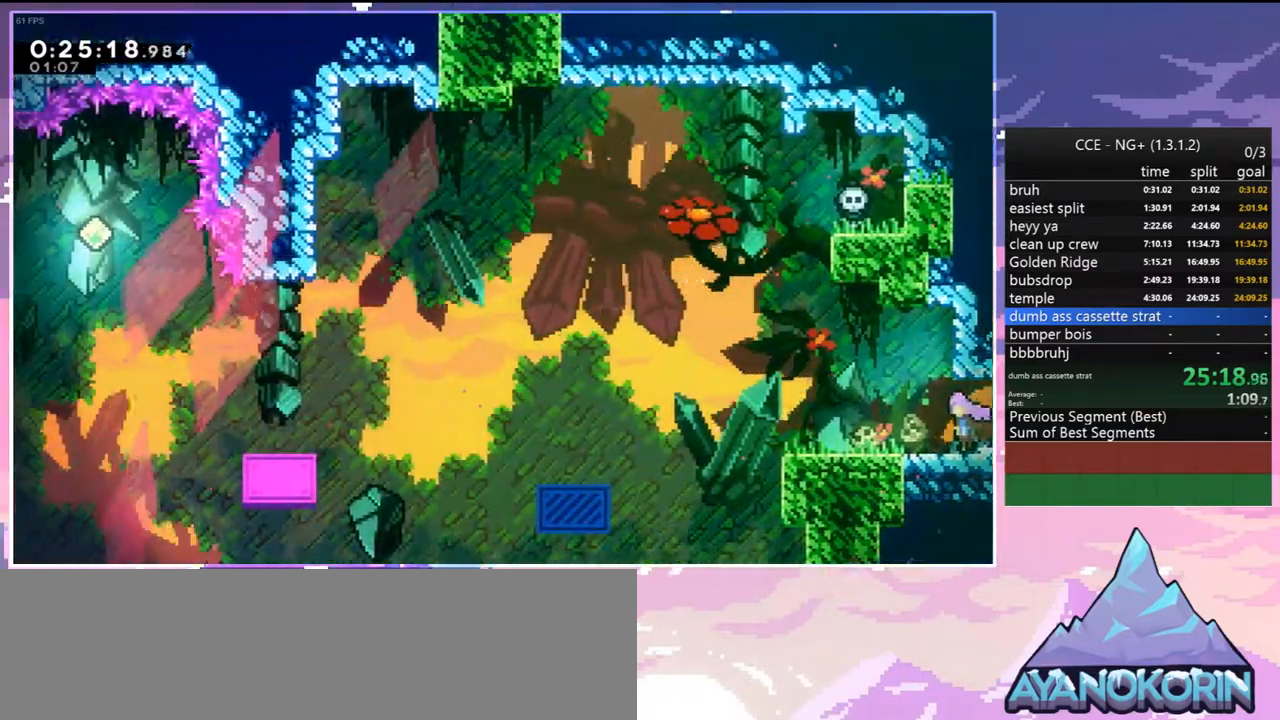
{"keys": ["dash", "down"], "events": [[234, "right", "down"], [367, "down", "down"], [417, "dash", "down"], [467, "right", "up"]]}
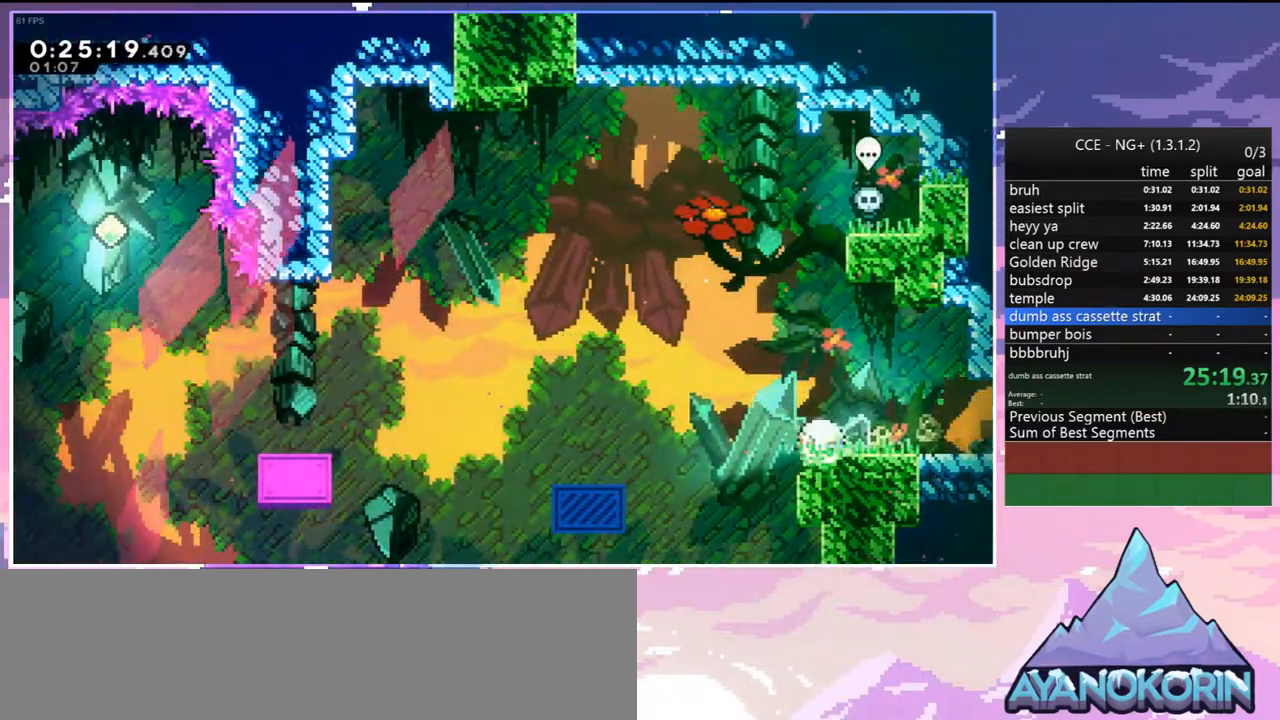
{"keys": ["right"], "events": [[50, "dash", "up"], [200, "down", "up"], [334, "right", "down"]]}
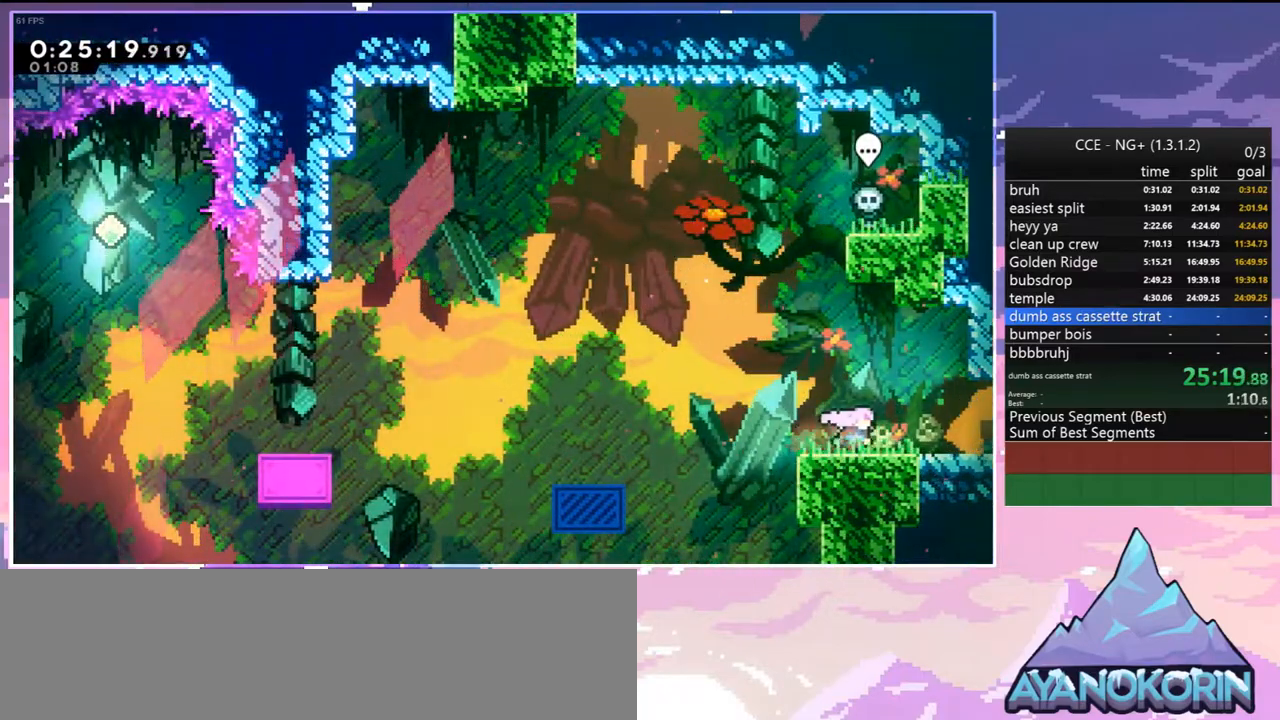
{"keys": ["down", "jump2", "left"], "events": [[117, "down", "down"], [117, "left", "down"], [117, "right", "up"], [217, "dash", "down"], [400, "jump2", "down"], [450, "dash", "up"]]}
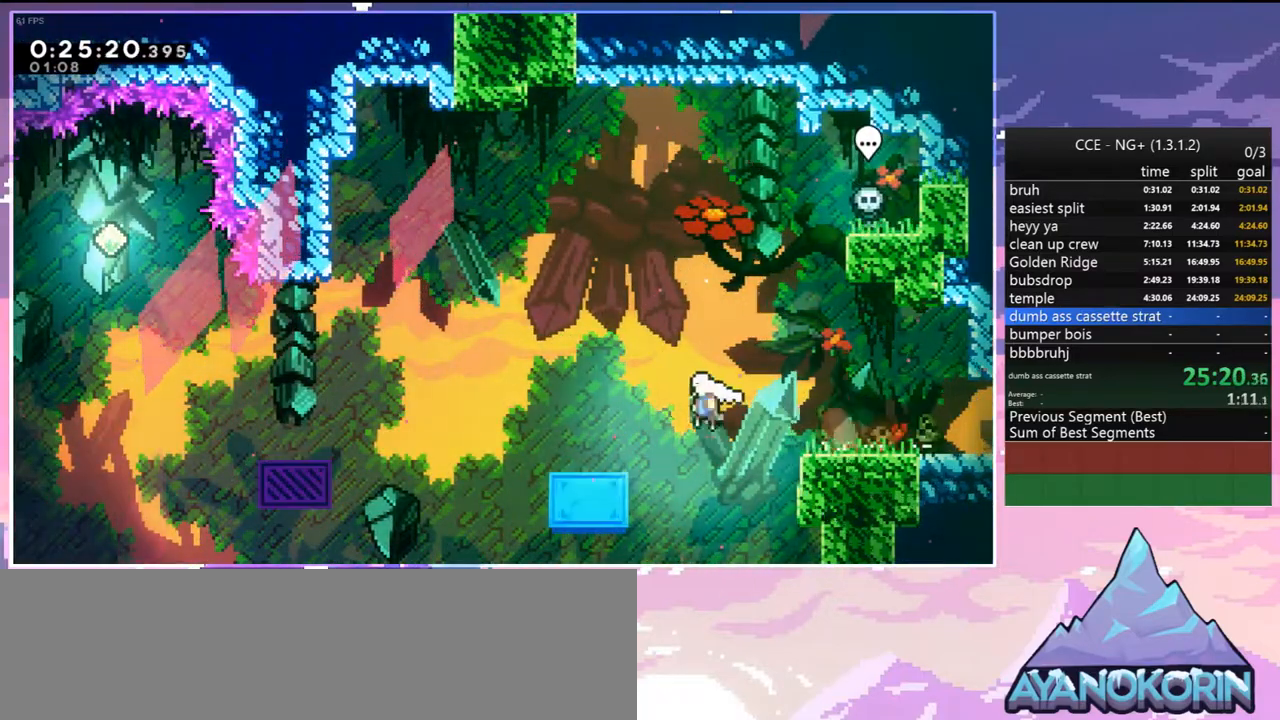
{"keys": ["jump2", "left"], "events": [[34, "dash", "down"], [84, "jump2", "up"], [267, "jump2", "down"], [317, "dash", "up"], [367, "down", "up"]]}
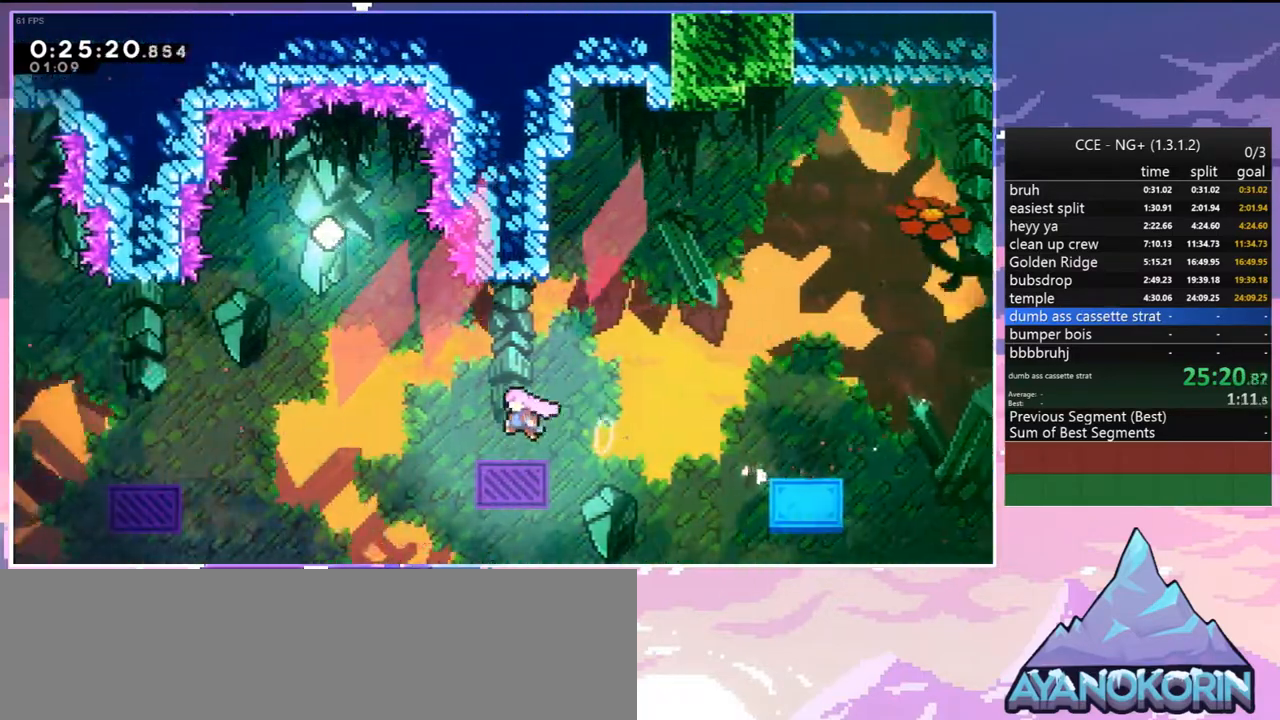
{"keys": ["left", "up"], "events": [[150, "dash", "down"], [200, "jump2", "up"], [284, "dash", "up"], [484, "up", "down"]]}
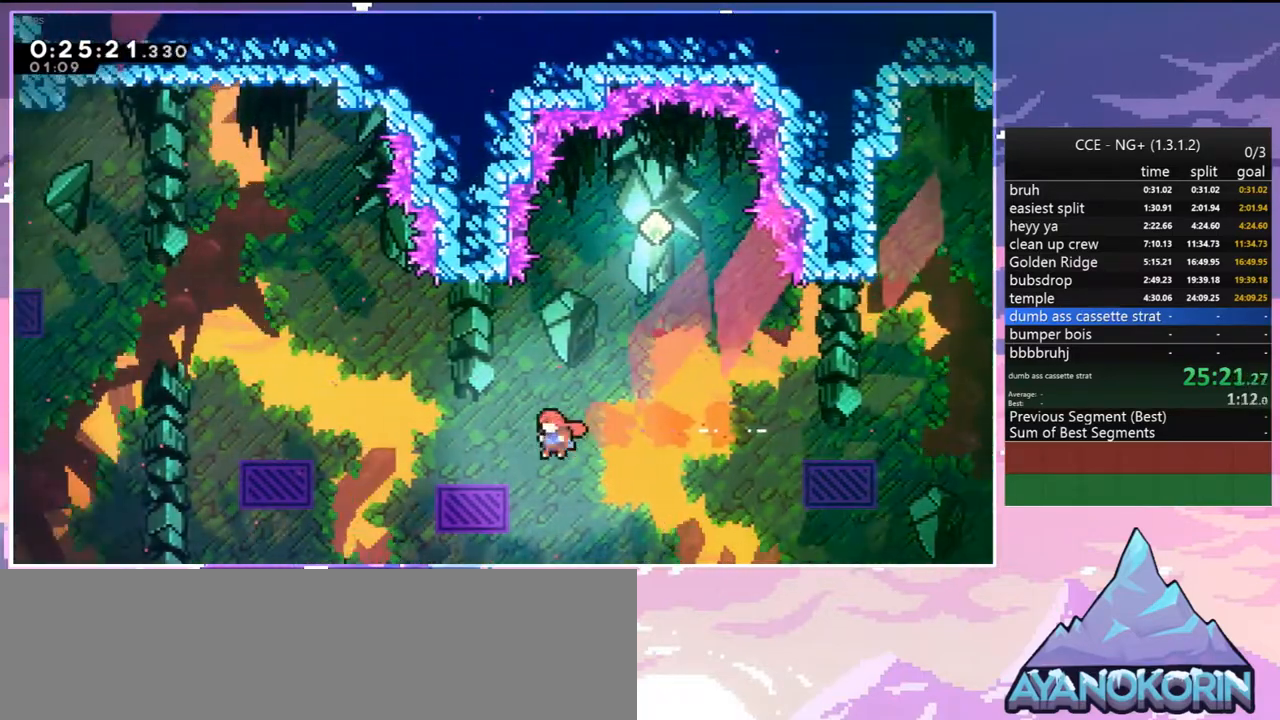
{"keys": ["left", "up"], "events": [[17, "dash", "down"], [167, "dash", "up"]]}
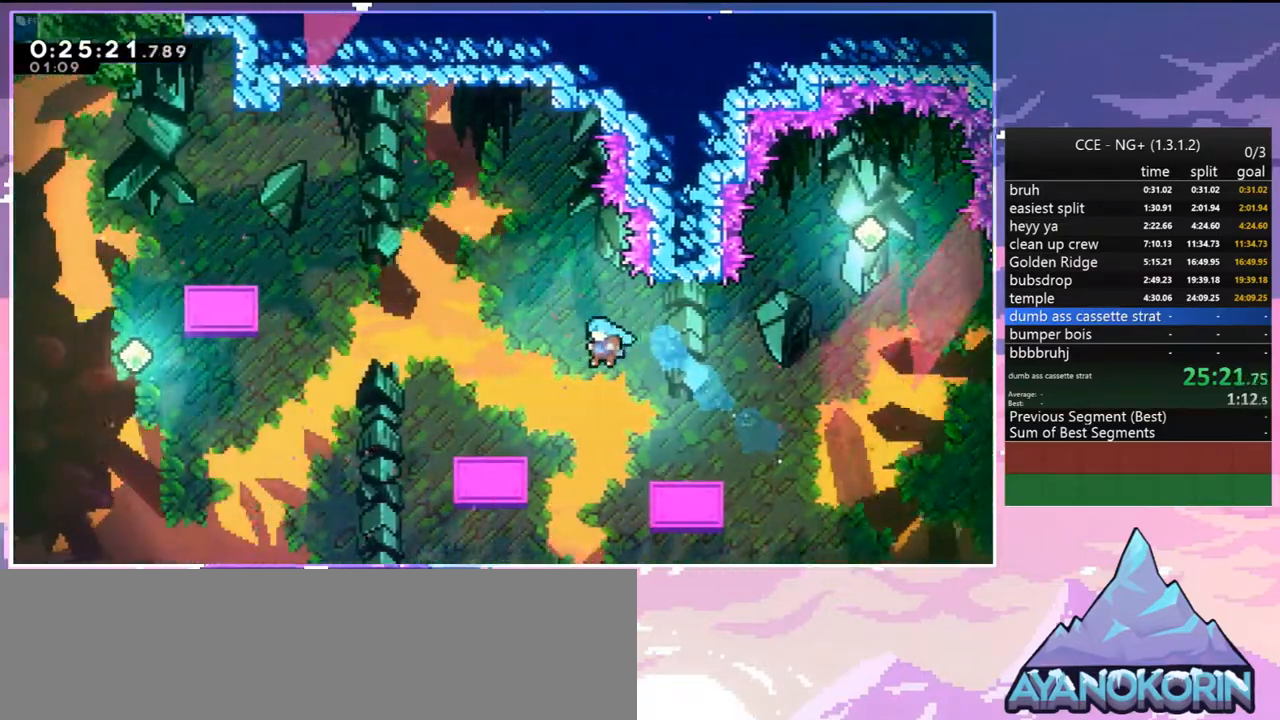
{"keys": ["left", "up"], "events": [[267, "grab", "down"], [500, "grab", "up"]]}
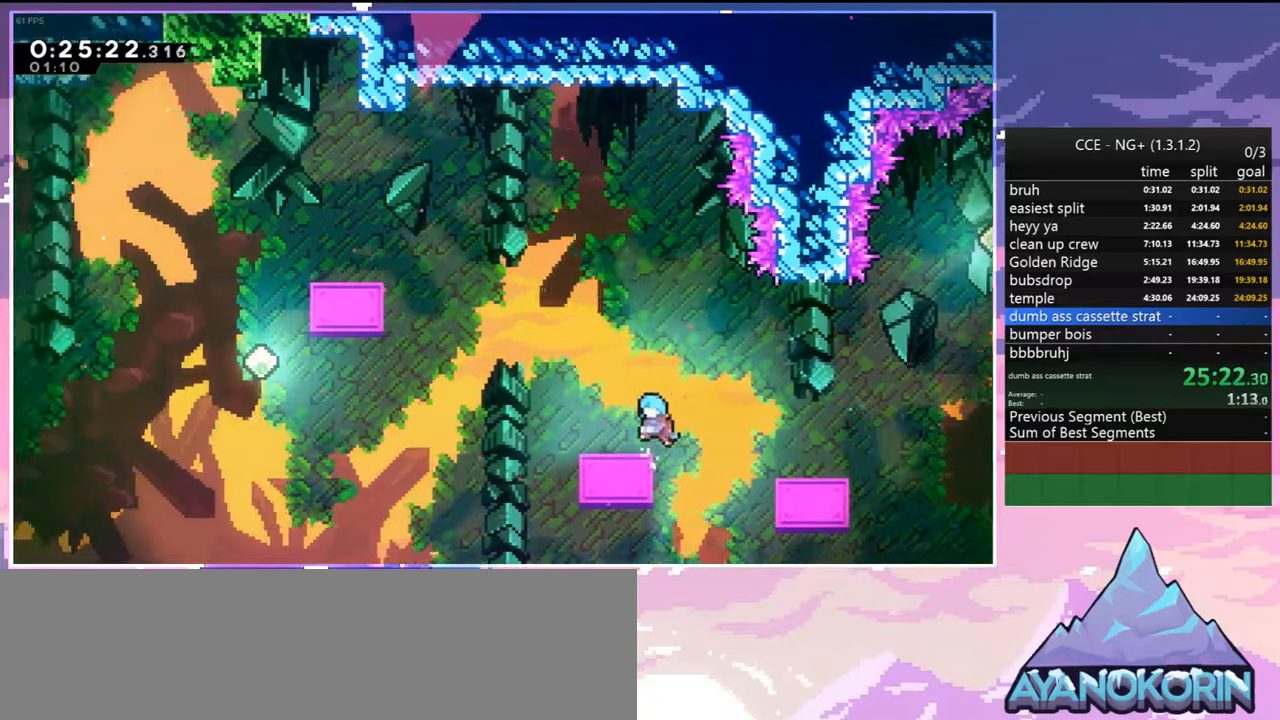
{"keys": ["jump2", "left", "up"], "events": [[50, "left", "up"], [50, "up", "up"], [150, "left", "down"], [200, "dash", "down"], [200, "down", "down"], [384, "down", "up"], [384, "jump2", "down"], [434, "dash", "up"], [484, "up", "down"]]}
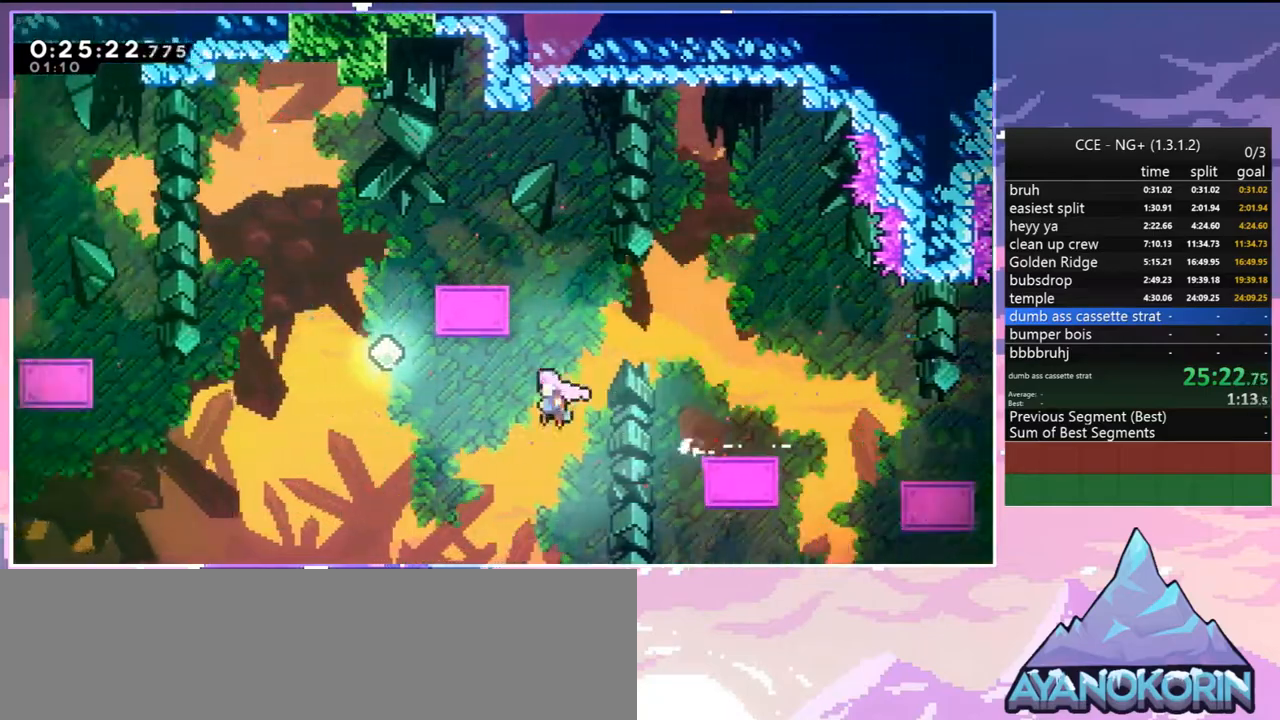
{"keys": ["left", "up"], "events": [[117, "dash", "down"], [167, "jump2", "up"], [250, "dash", "up"]]}
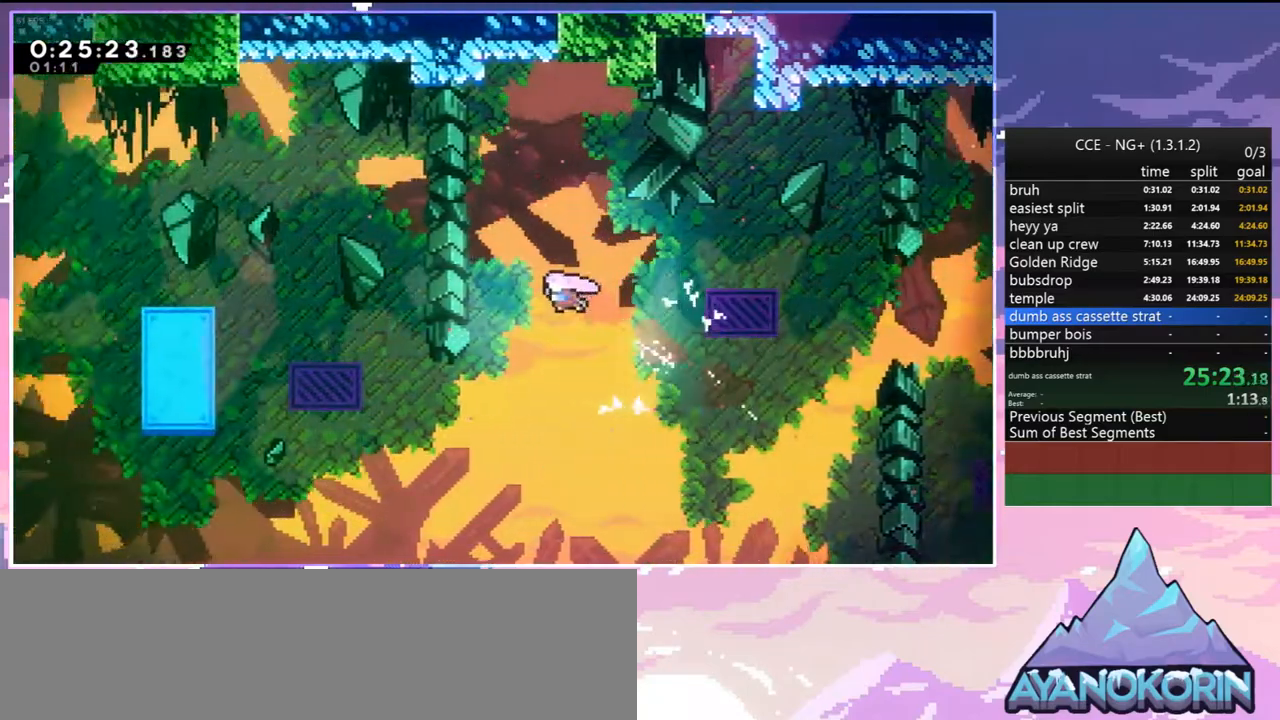
{"keys": ["up"], "events": [[467, "left", "up"]]}
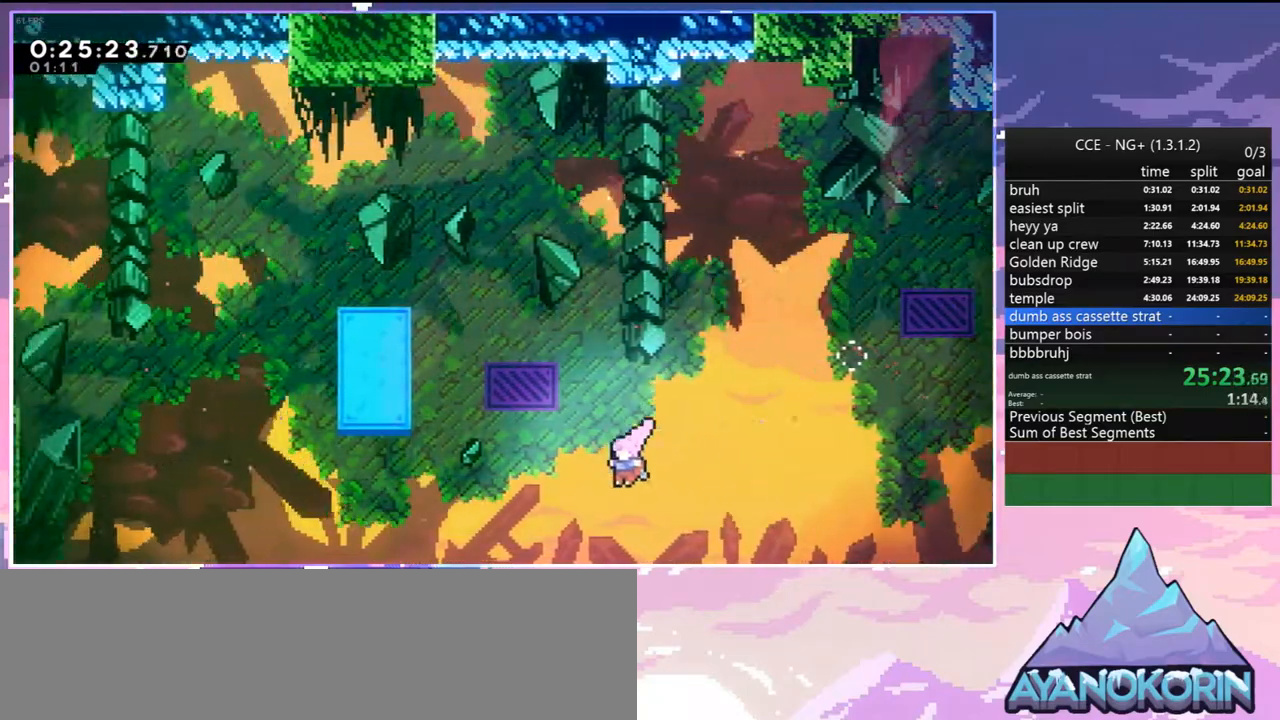
{"keys": ["grab", "left", "up"], "events": [[100, "dash", "down"], [284, "dash", "up"], [434, "left", "down"], [484, "grab", "down"]]}
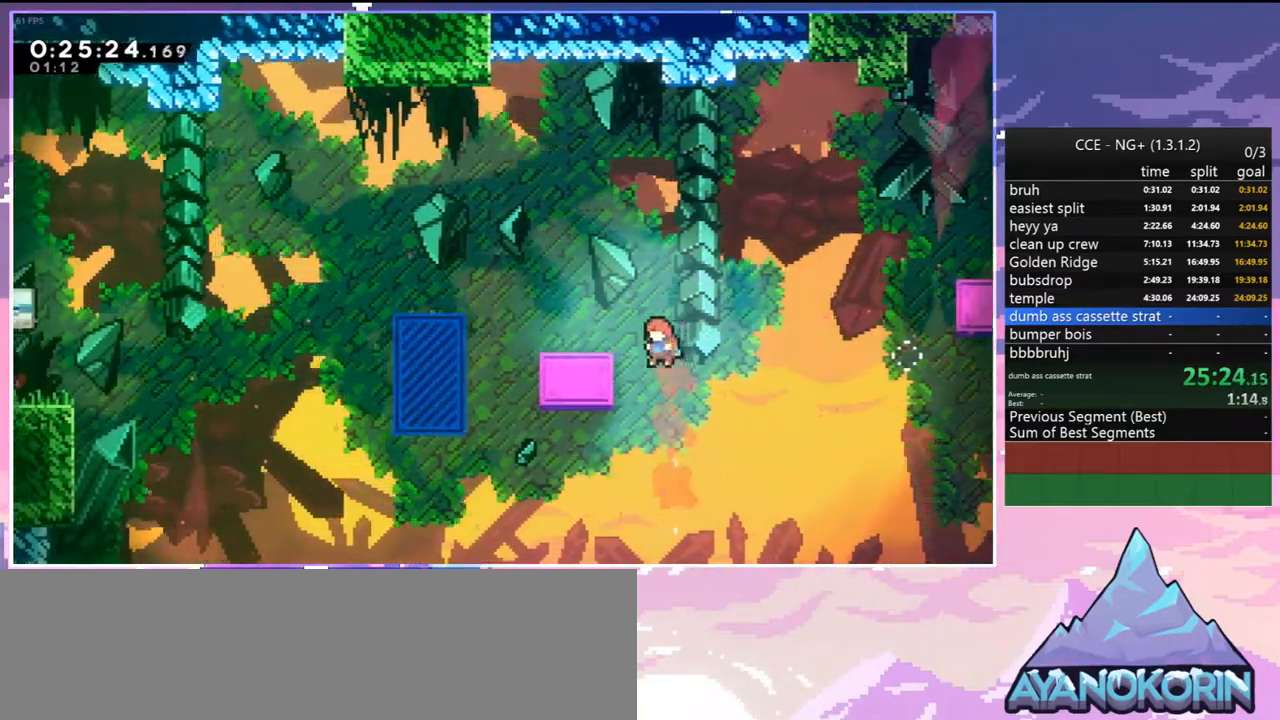
{"keys": ["down"], "events": [[117, "jump2", "down"], [217, "grab", "up"], [217, "jump2", "up"], [300, "left", "up"], [300, "up", "up"], [450, "down", "down"]]}
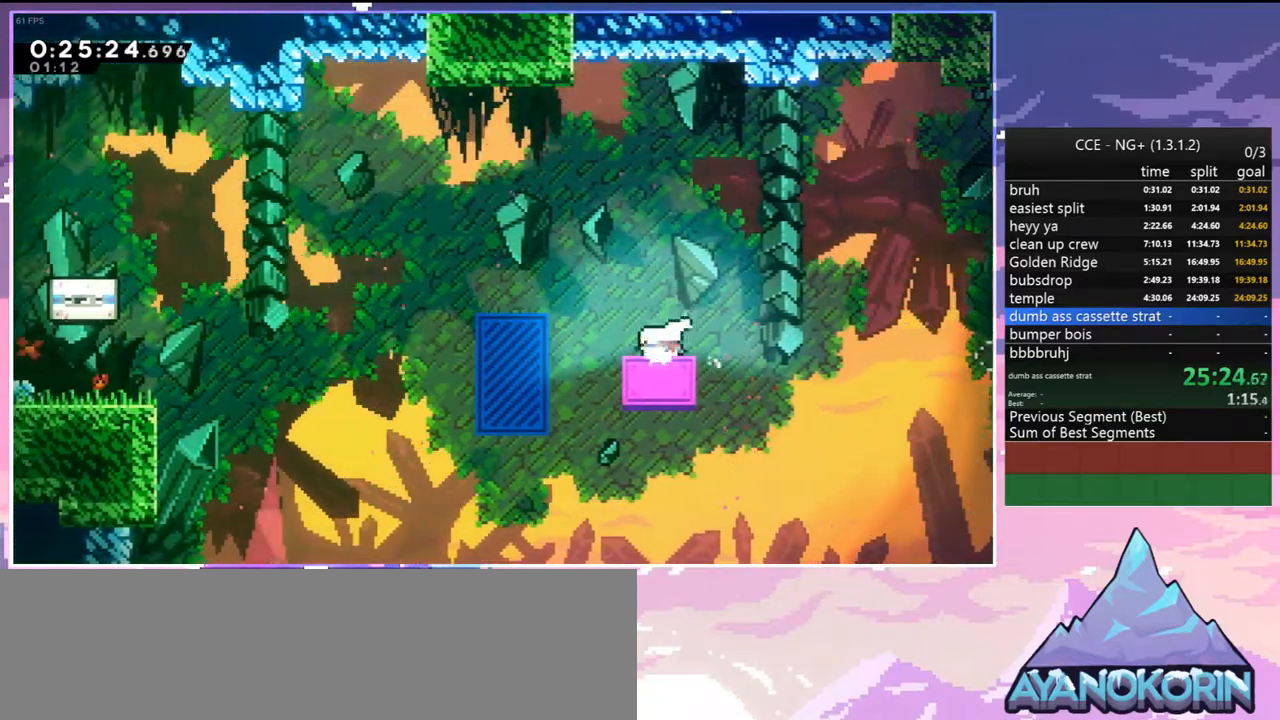
{"keys": ["dash", "down", "jump2", "left"], "events": [[34, "right", "down"], [84, "down", "up"], [234, "down", "down"], [234, "left", "down"], [234, "right", "up"], [267, "dash", "down"], [467, "jump2", "down"]]}
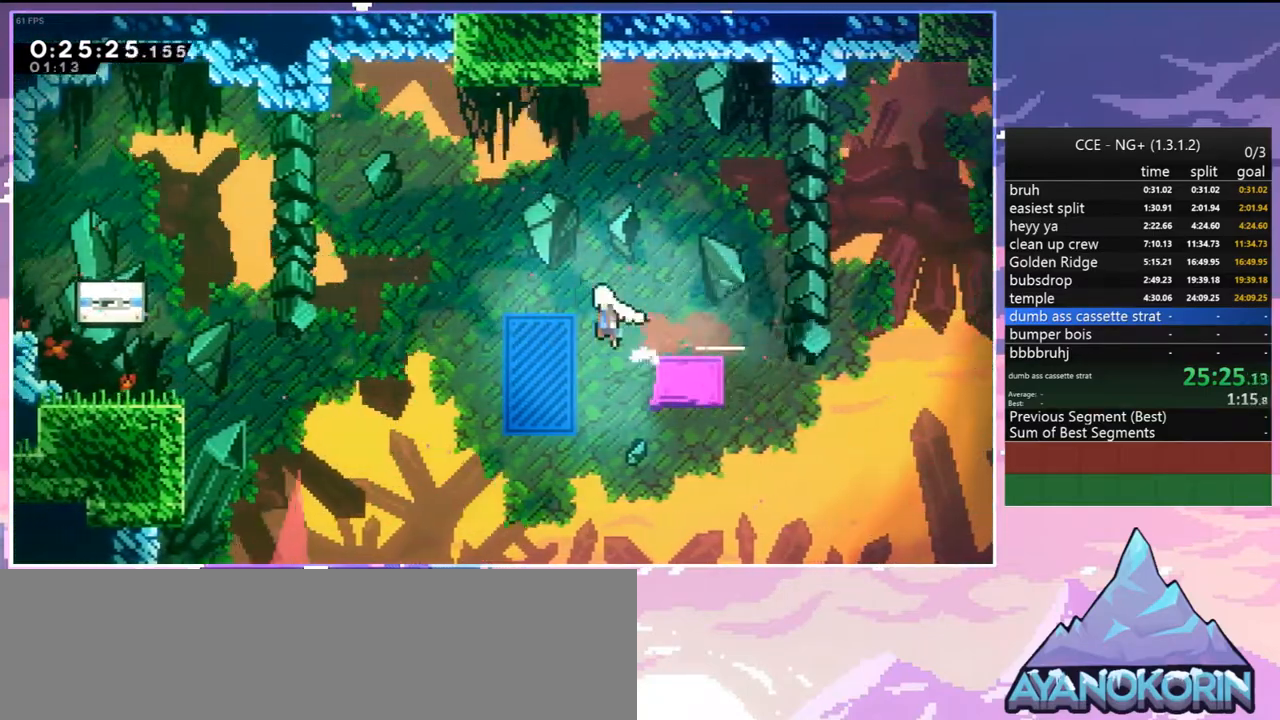
{"keys": ["left"], "events": [[50, "dash", "up"], [150, "down", "up"], [284, "dash", "down"], [334, "jump2", "up"], [484, "dash", "up"]]}
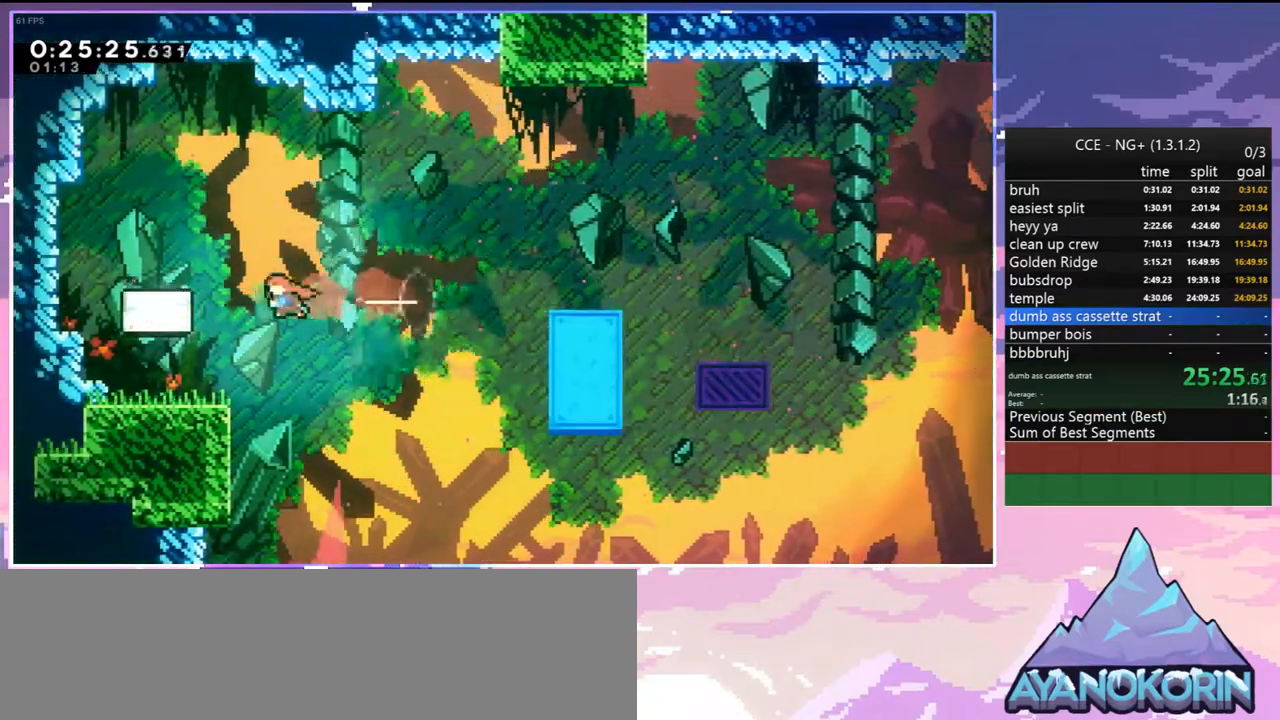
{"keys": ["jump2"], "events": [[267, "jump2", "down"], [400, "jump2", "up"], [400, "left", "up"], [500, "jump2", "down"]]}
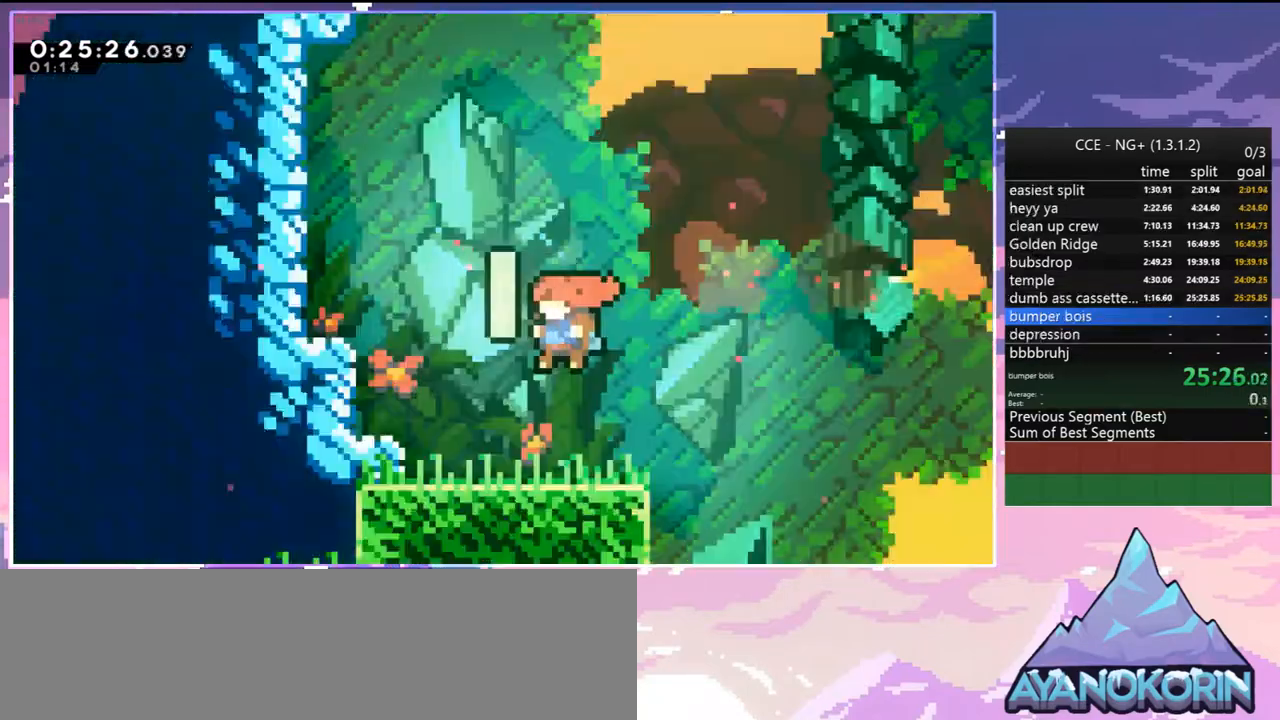
{"keys": [], "events": [[134, "jump2", "up"], [184, "jump2", "down"], [317, "jump2", "up"], [367, "jump2", "down"], [500, "jump2", "up"]]}
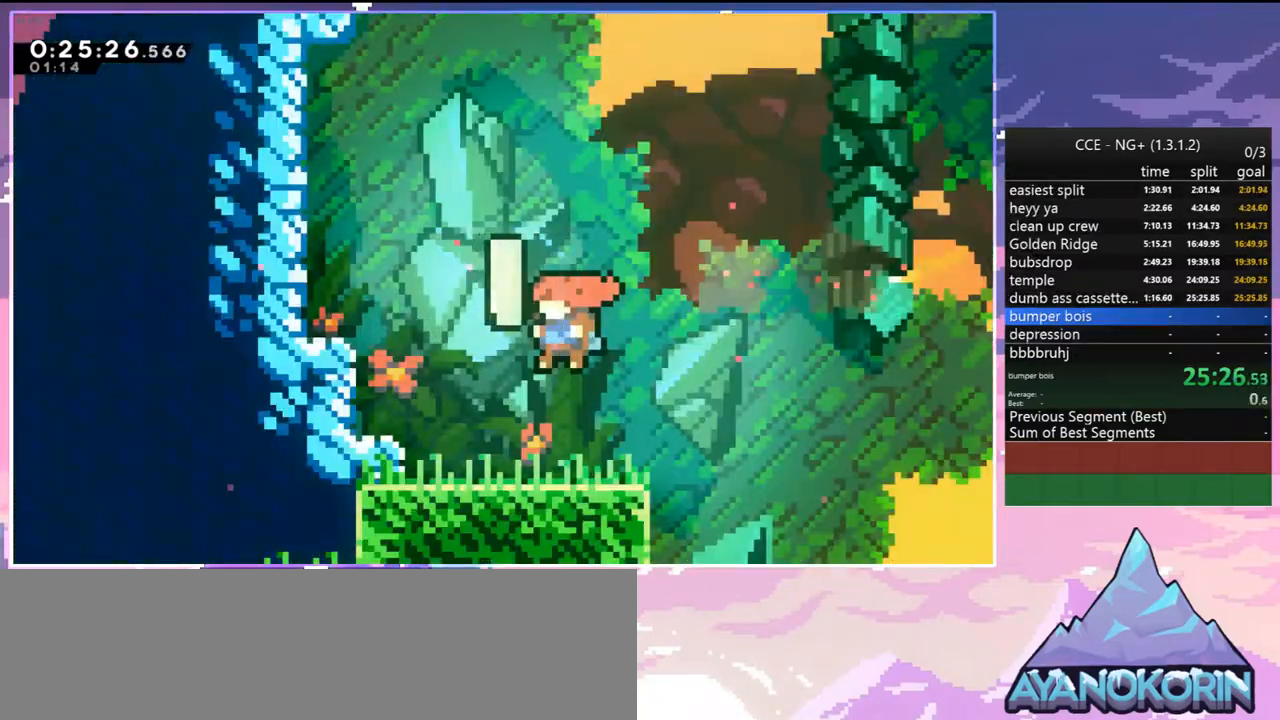
{"keys": ["jump2"], "events": [[50, "jump2", "down"], [150, "jump2", "up"], [234, "jump2", "down"], [334, "jump2", "up"], [384, "jump2", "down"]]}
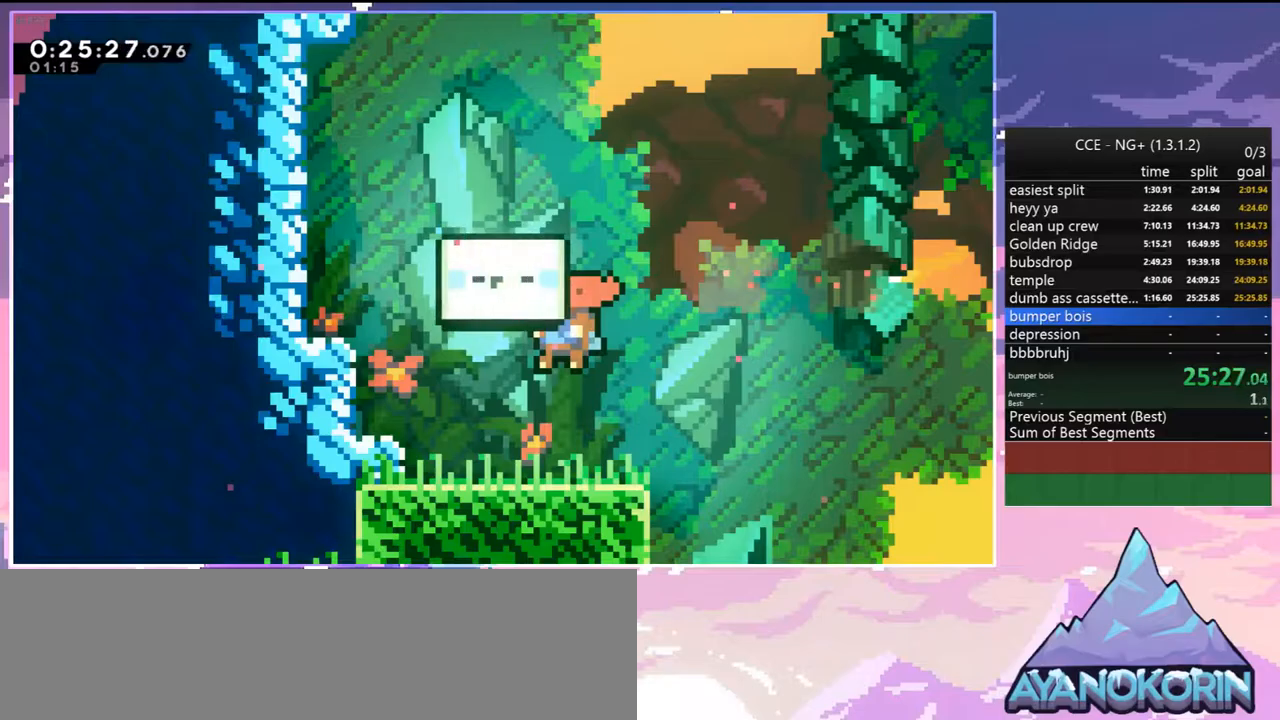
{"keys": [], "events": [[17, "jump2", "up"], [67, "jump2", "down"], [217, "jump2", "up"], [267, "jump2", "down"], [350, "jump2", "up"], [450, "jump2", "down"], [500, "jump2", "up"]]}
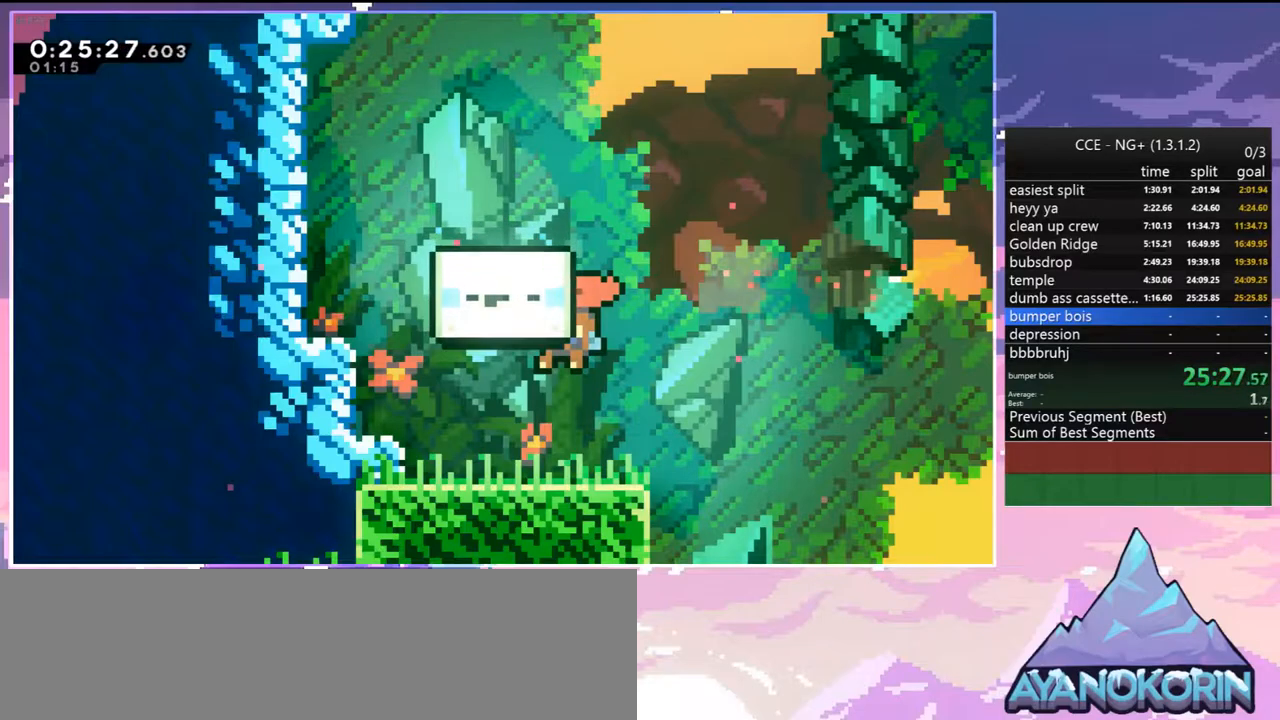
{"keys": [], "events": [[34, "jump2", "down"], [84, "jump2", "up"], [184, "jump2", "down"], [234, "jump2", "up"], [317, "jump2", "down"], [367, "jump2", "up"], [417, "jump2", "down"], [500, "jump2", "up"]]}
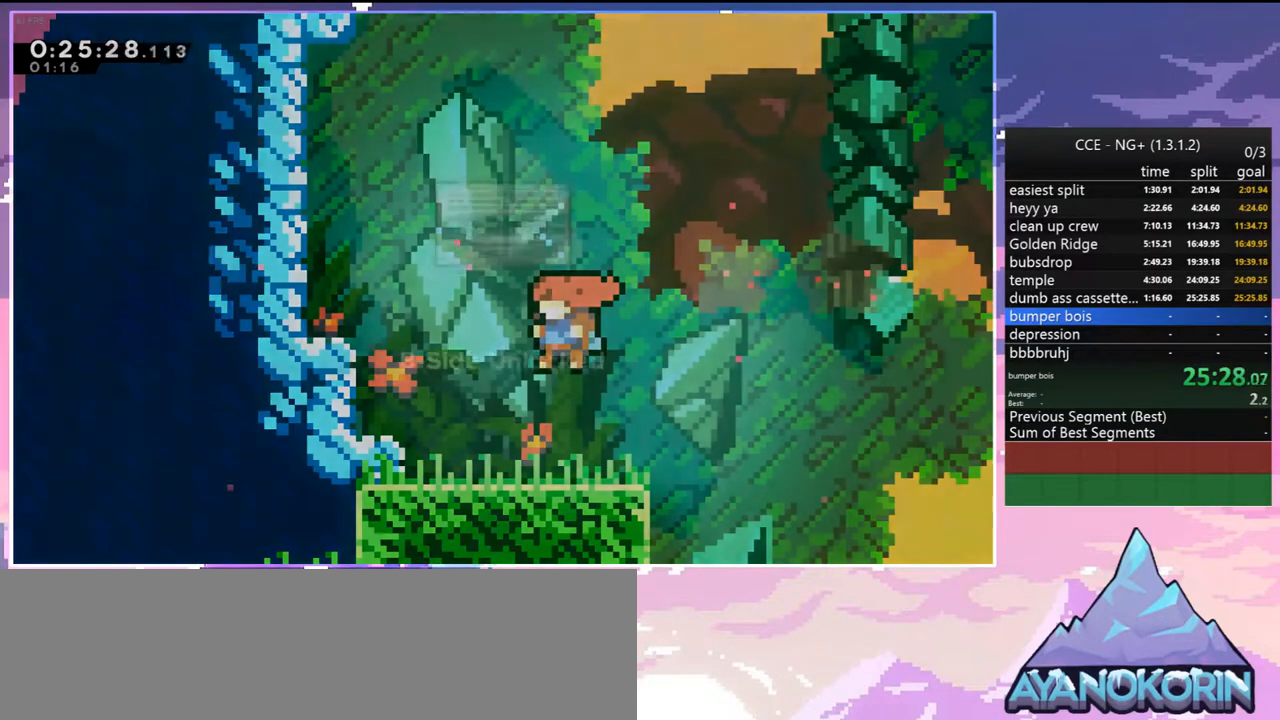
{"keys": ["jump2"], "events": [[100, "jump2", "down"], [150, "jump2", "up"], [200, "jump2", "down"], [250, "jump2", "up"], [334, "jump2", "down"], [384, "jump2", "up"], [484, "jump2", "down"]]}
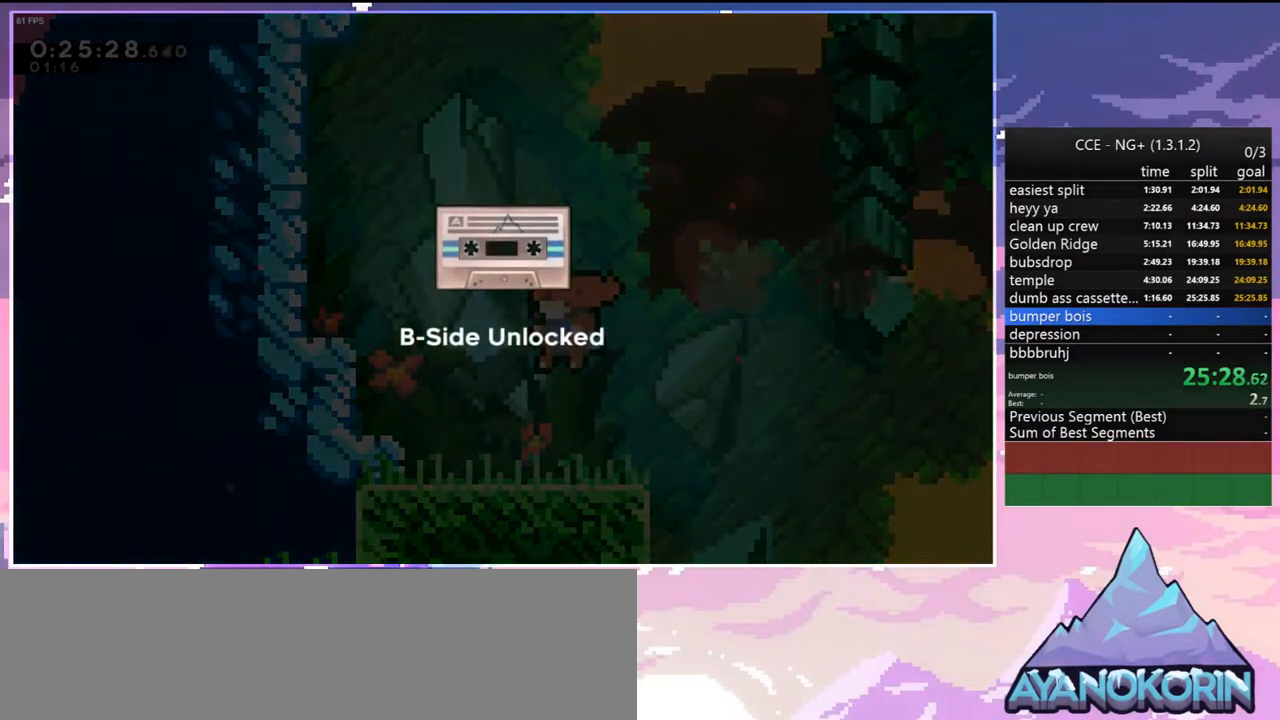
{"keys": ["jump2"], "events": [[17, "jump2", "up"], [67, "jump2", "down"], [117, "jump2", "up"], [217, "jump2", "down"], [300, "jump2", "up"], [350, "jump2", "down"], [450, "jump2", "up"], [500, "jump2", "down"]]}
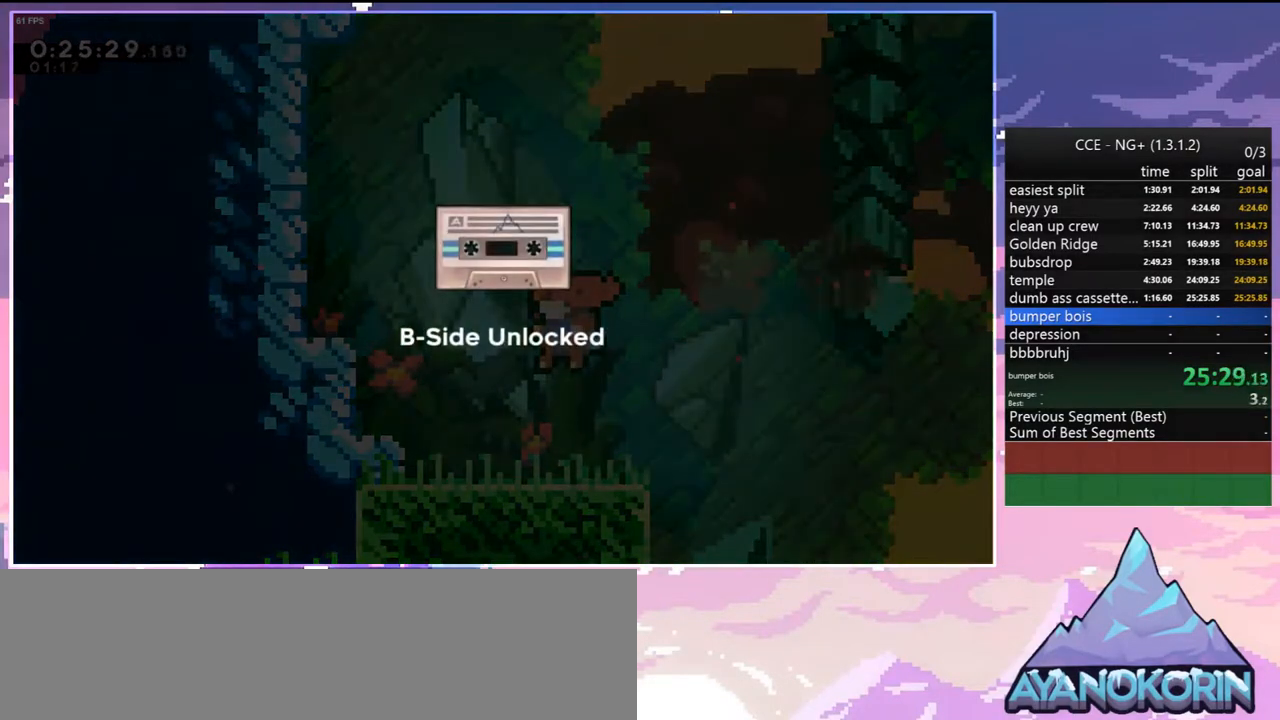
{"keys": ["menu", "right", "up"], "events": [[84, "jump2", "up"], [184, "jump2", "down"], [234, "jump2", "up"], [317, "jump2", "down"], [367, "left", "down"], [467, "jump2", "up"], [467, "left", "up"], [467, "menu", "down"], [467, "right", "down"], [467, "up", "down"]]}
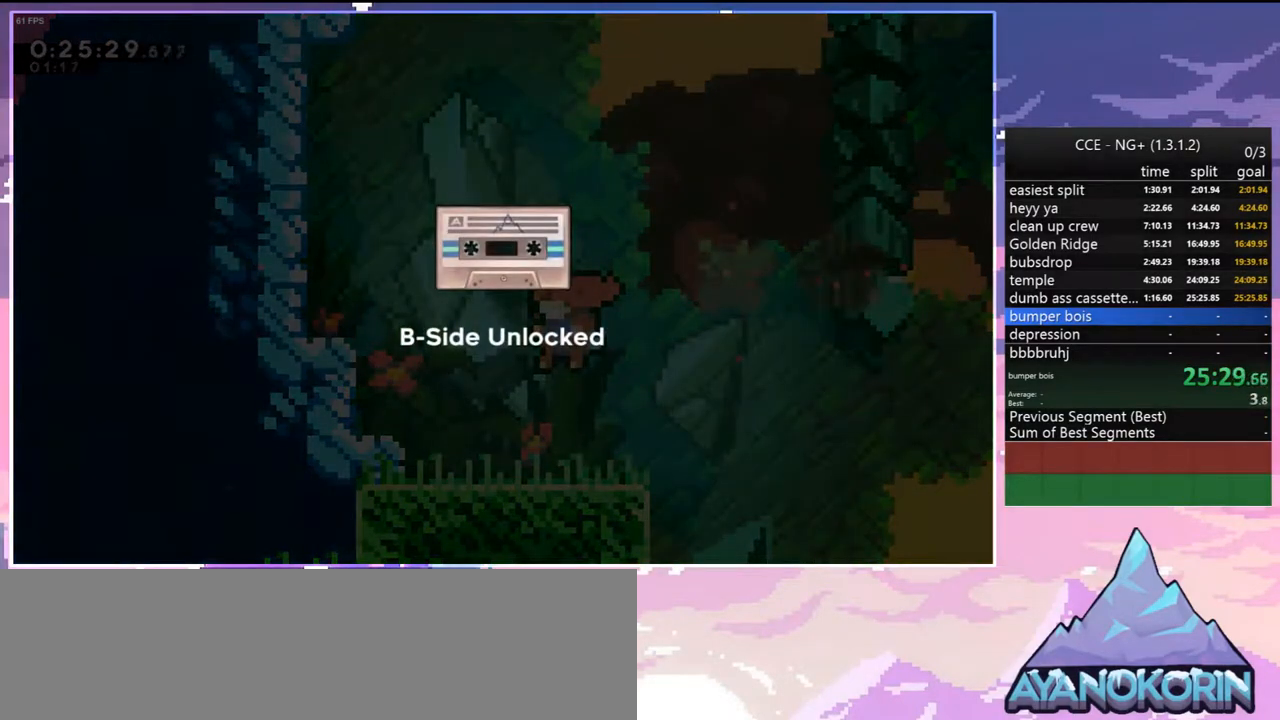
{"keys": [], "events": [[17, "right", "up"], [17, "up", "up"], [50, "left", "down"], [50, "menu", "up"], [100, "right", "down"], [150, "jump2", "down"], [150, "left", "up"], [150, "menu", "down"], [200, "right", "up"], [250, "jump2", "up"], [250, "left", "down"], [250, "menu", "up"], [284, "left", "up"], [284, "right", "down"], [334, "menu", "down"], [334, "right", "up"], [384, "left", "down"], [384, "menu", "up"], [434, "left", "up"], [434, "right", "down"], [484, "right", "up"]]}
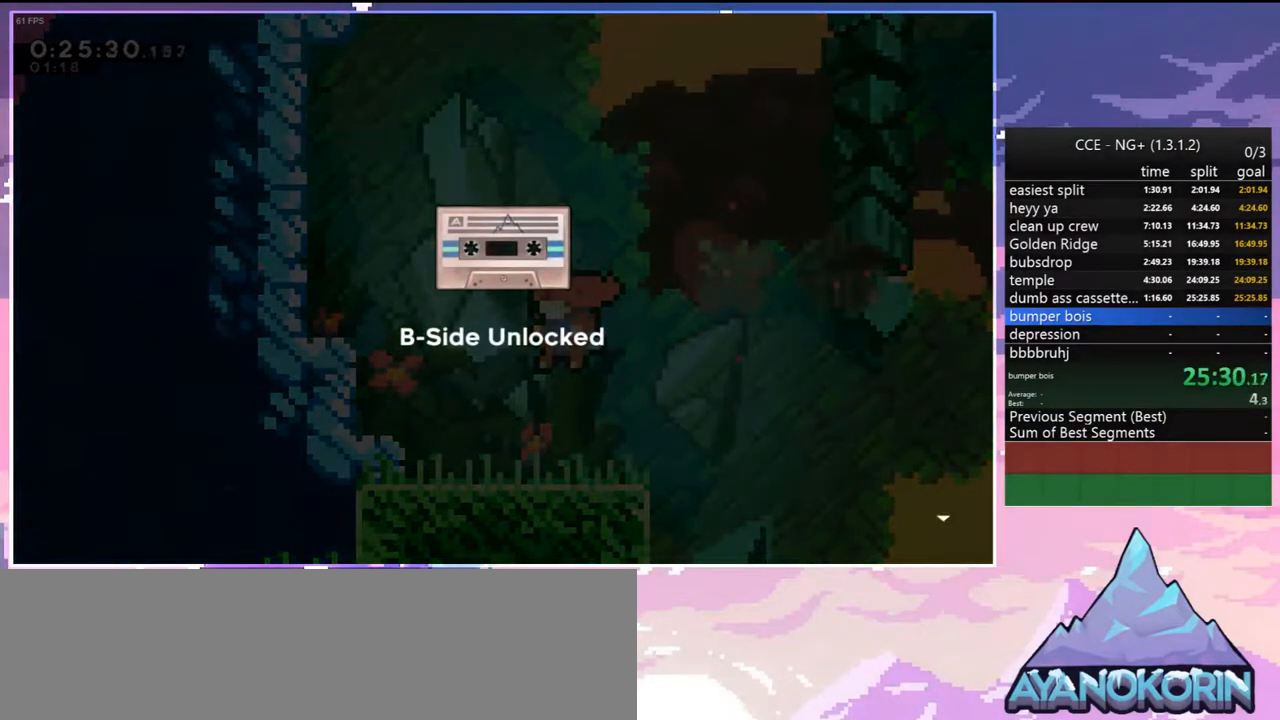
{"keys": ["jump2"], "events": [[17, "left", "down"], [67, "left", "up"], [67, "right", "down"], [117, "right", "up"], [217, "jump2", "down"], [267, "jump2", "up"], [350, "jump2", "down"], [450, "jump2", "up"], [500, "jump2", "down"]]}
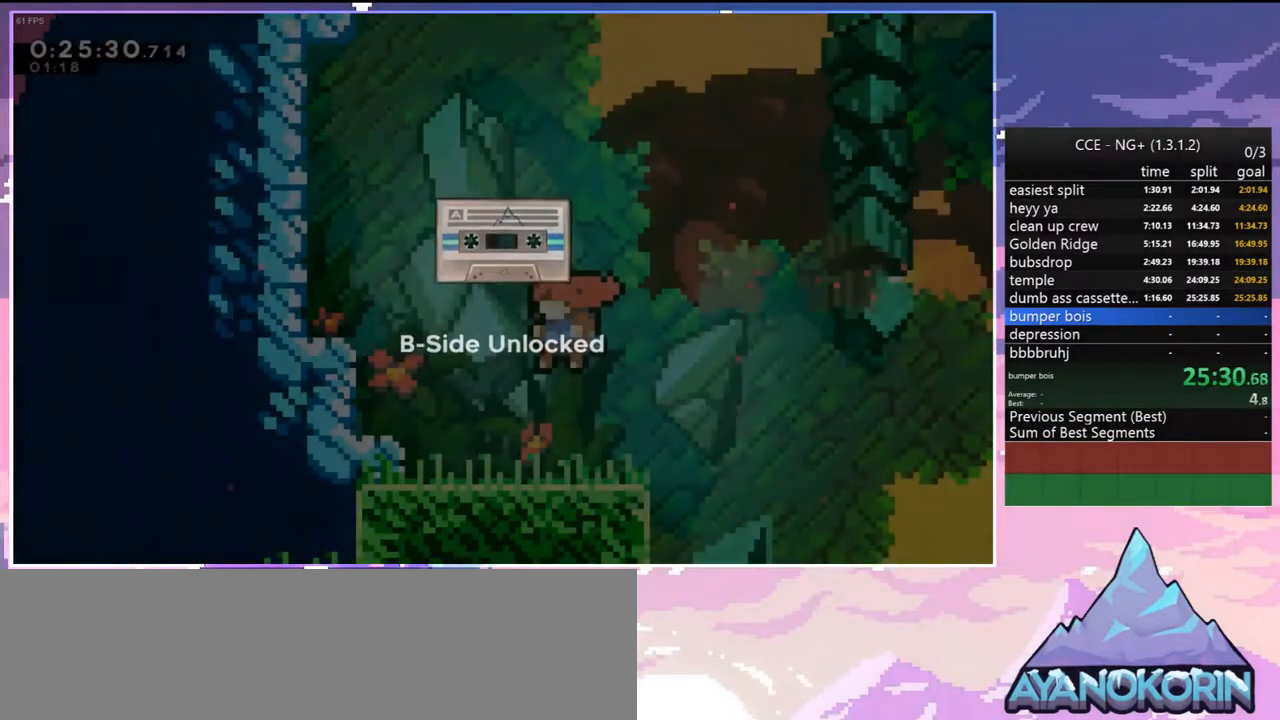
{"keys": [], "events": [[34, "jump2", "up"]]}
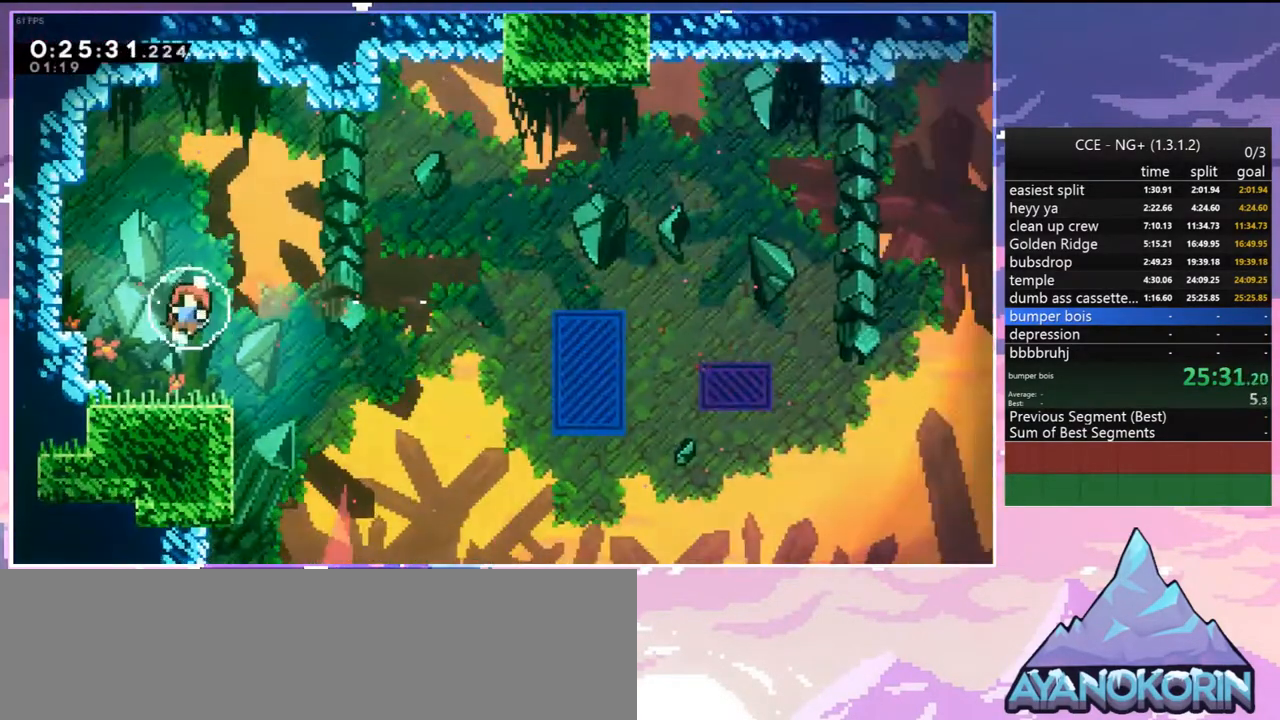
{"keys": [], "events": [[284, "menu", "down"], [334, "up", "down"], [384, "jump2", "down"], [384, "menu", "up"], [434, "up", "up"], [484, "jump2", "up"]]}